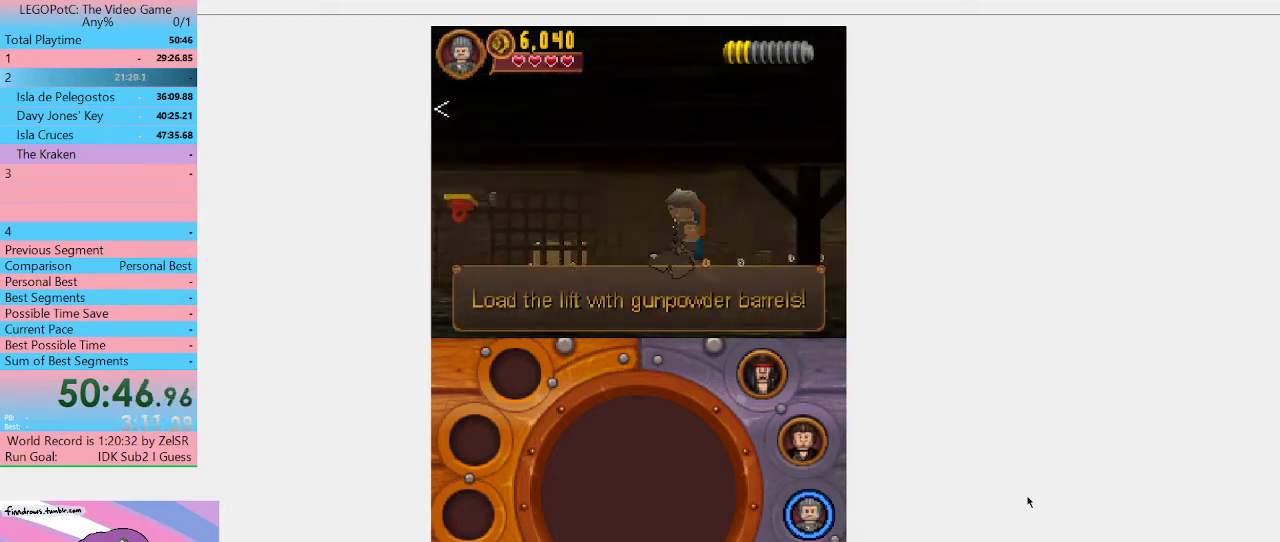
Gameplay with a controller (Xbox layout); each line is a JSON object with the inputs held at the frame after it. "events" lists button and stick changes between this image and that frame as [ms after this image, input, new state], when the widget could be followed in between. Not read: L3 R3.
{"buttons": [], "left_stick": "left", "right_stick": "center", "events": []}
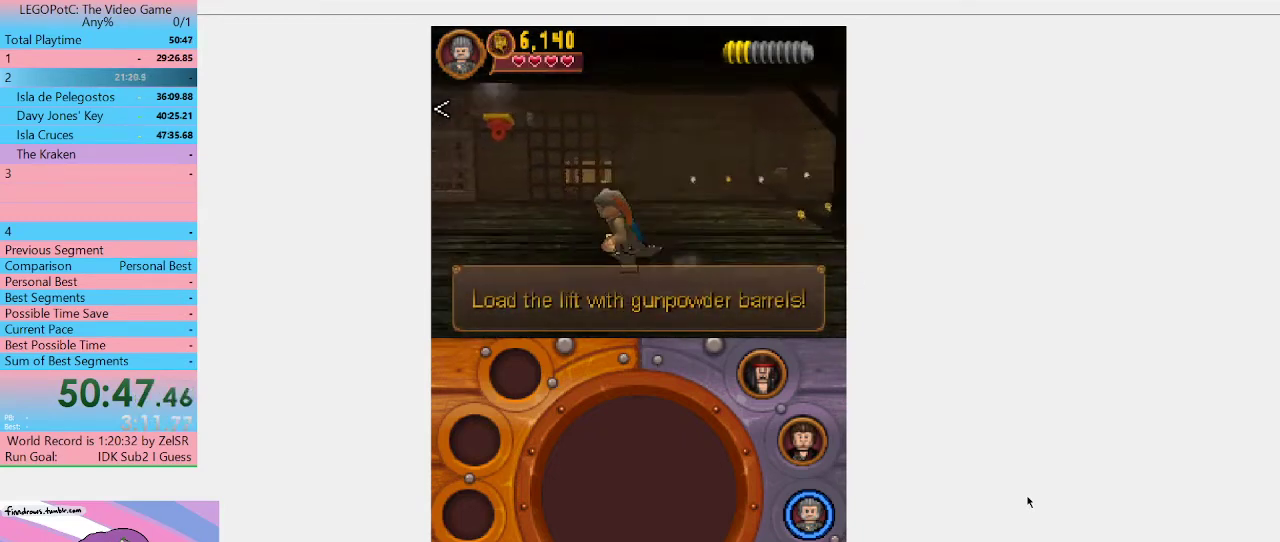
{"buttons": [], "left_stick": "left", "right_stick": "center", "events": [[233, "left_stick", "up-left"], [500, "left_stick", "left"]]}
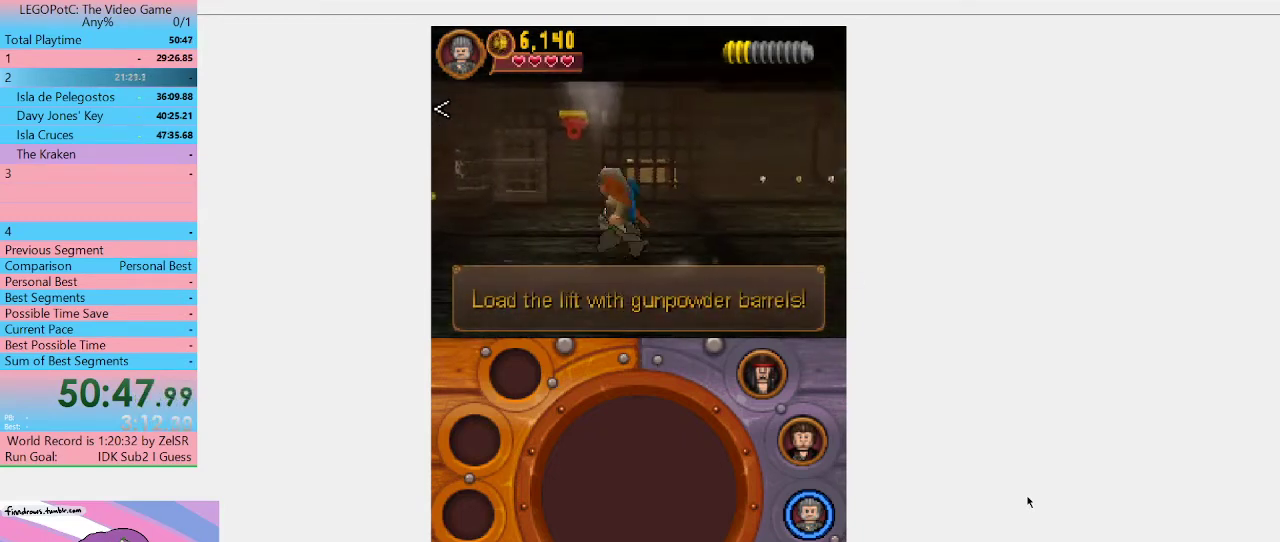
{"buttons": [], "left_stick": "left", "right_stick": "center", "events": []}
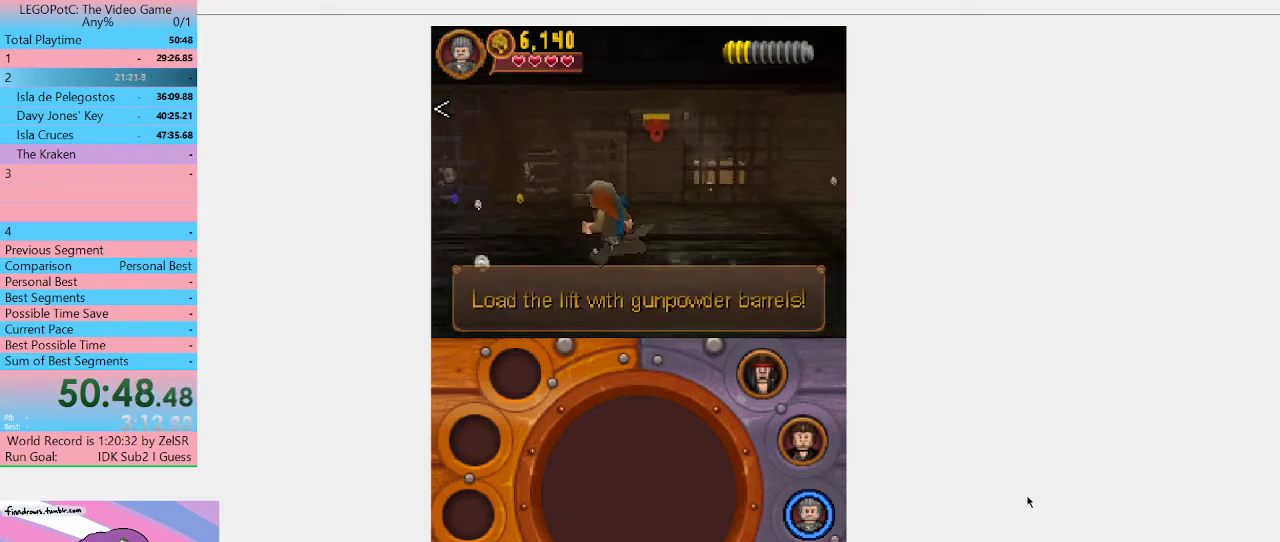
{"buttons": [], "left_stick": "up-left", "right_stick": "center", "events": [[200, "left_stick", "up-left"]]}
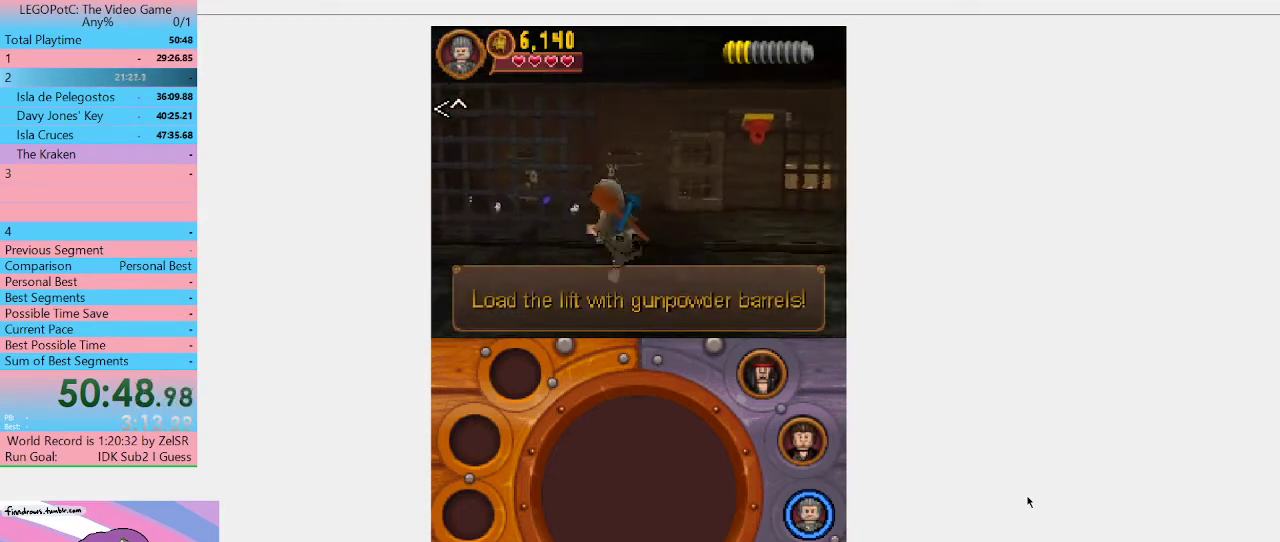
{"buttons": [], "left_stick": "up", "right_stick": "center", "events": [[100, "left_stick", "up"], [333, "left_stick", "up-right"], [467, "left_stick", "up"]]}
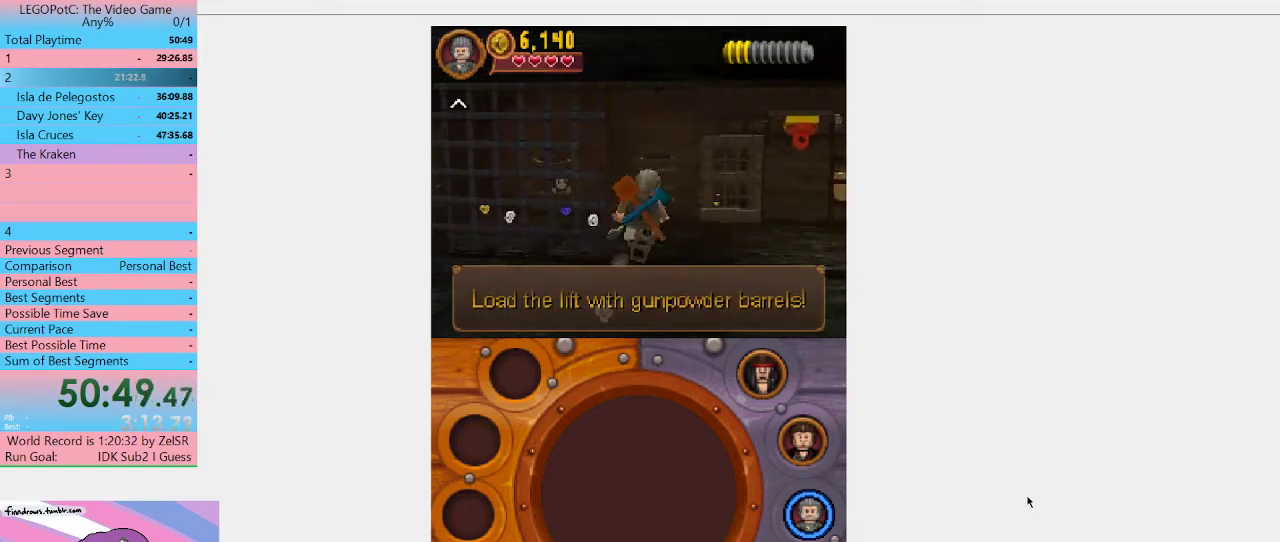
{"buttons": [], "left_stick": "up", "right_stick": "center", "events": [[167, "left_stick", "up-right"], [400, "left_stick", "up"]]}
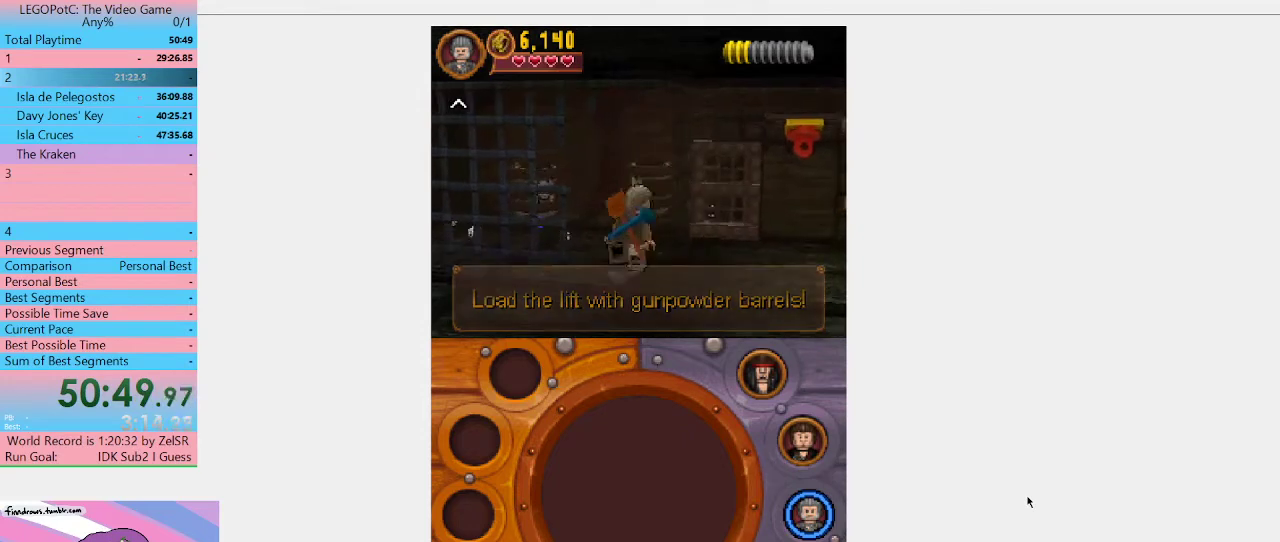
{"buttons": [], "left_stick": "up", "right_stick": "center", "events": [[267, "B", "down"], [433, "B", "up"]]}
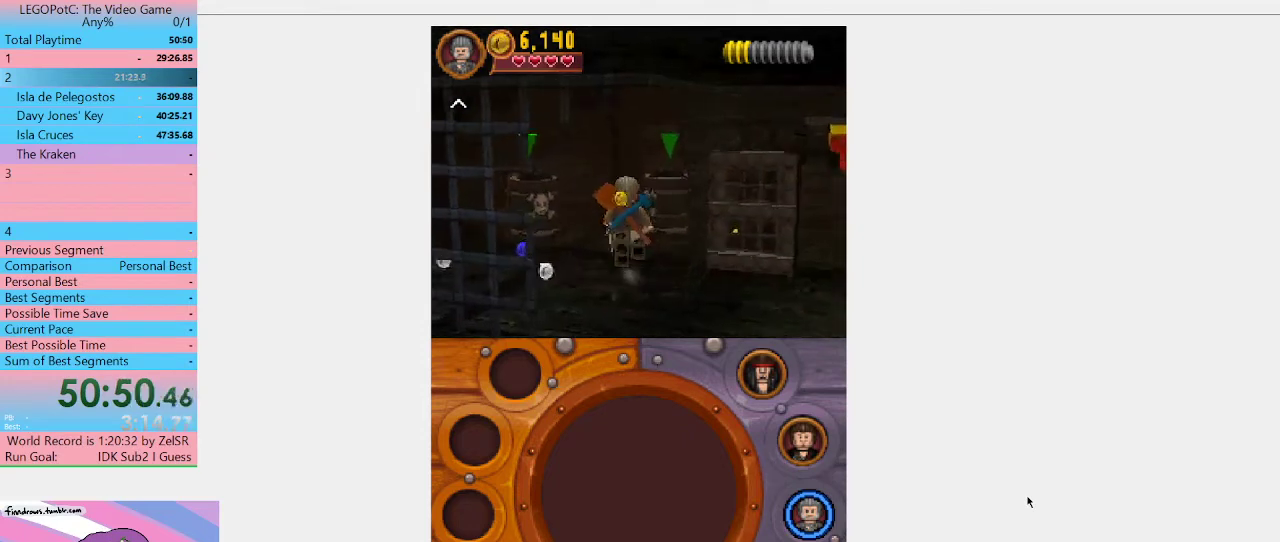
{"buttons": ["B"], "left_stick": "up-right", "right_stick": "center", "events": [[400, "B", "down"], [400, "left_stick", "up-right"]]}
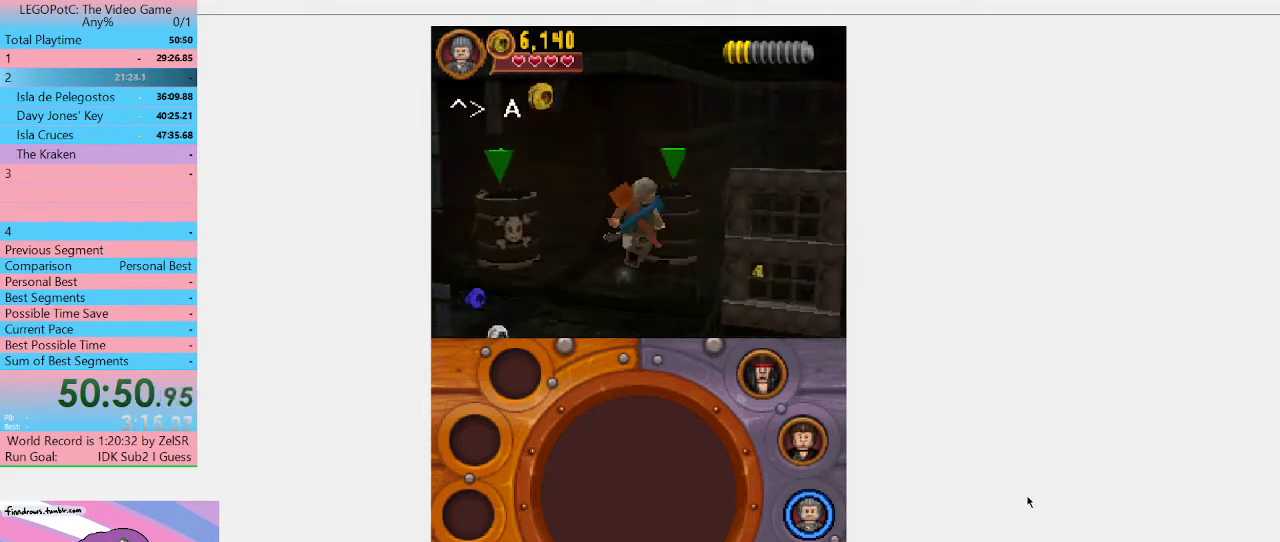
{"buttons": [], "left_stick": "center", "right_stick": "center", "events": [[67, "B", "up"], [100, "left_stick", "center"]]}
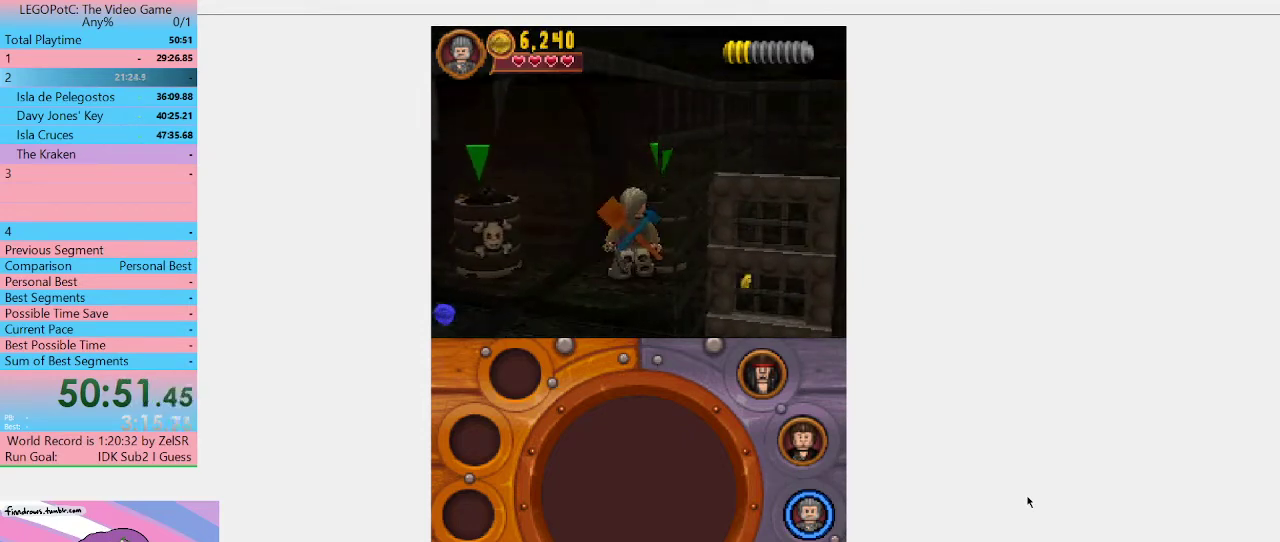
{"buttons": [], "left_stick": "center", "right_stick": "center", "events": [[67, "B", "down"], [233, "B", "up"]]}
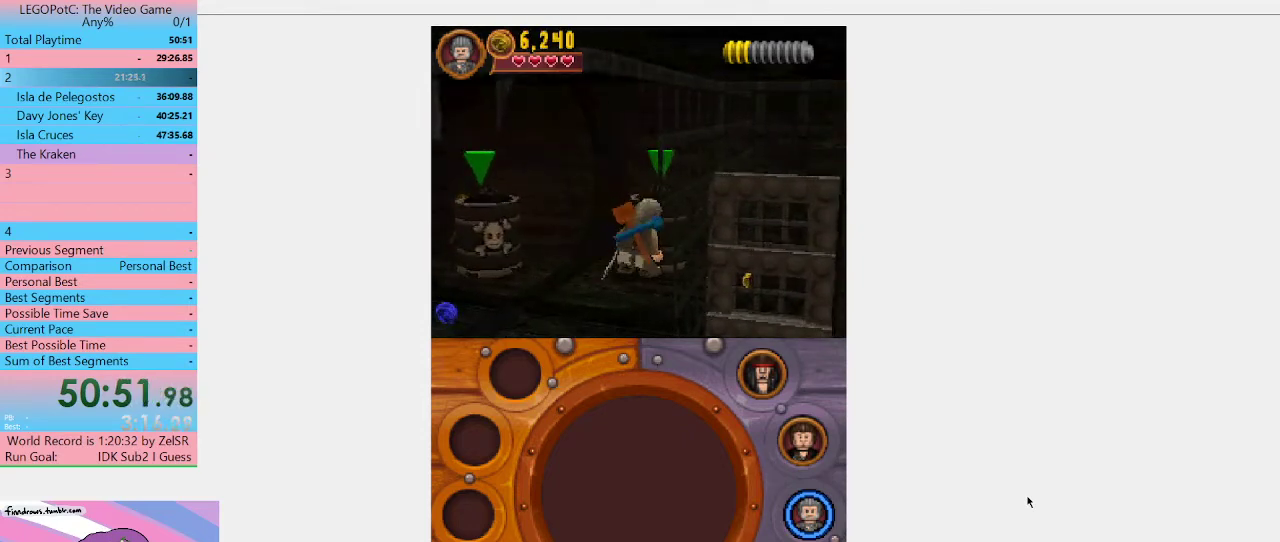
{"buttons": [], "left_stick": "down", "right_stick": "center", "events": [[300, "left_stick", "down"]]}
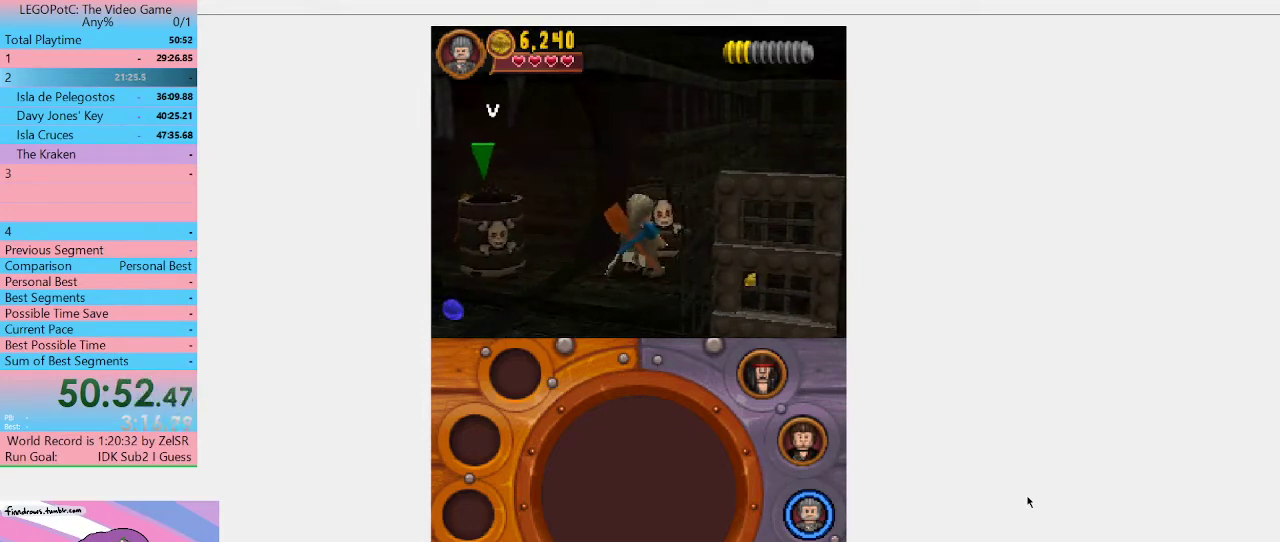
{"buttons": [], "left_stick": "down", "right_stick": "center", "events": []}
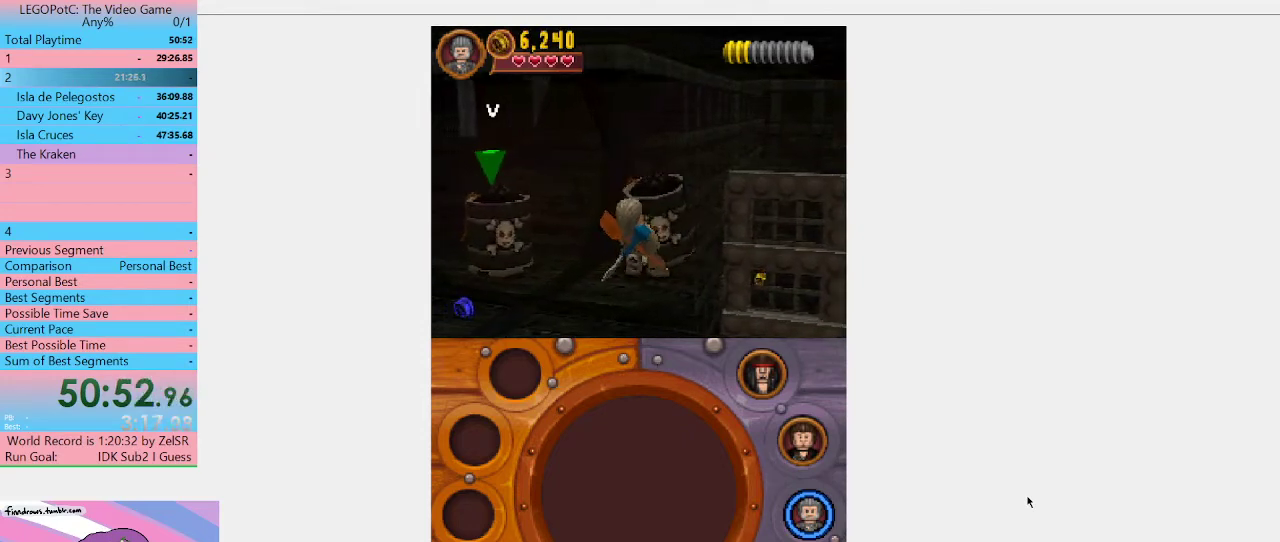
{"buttons": [], "left_stick": "down", "right_stick": "center", "events": []}
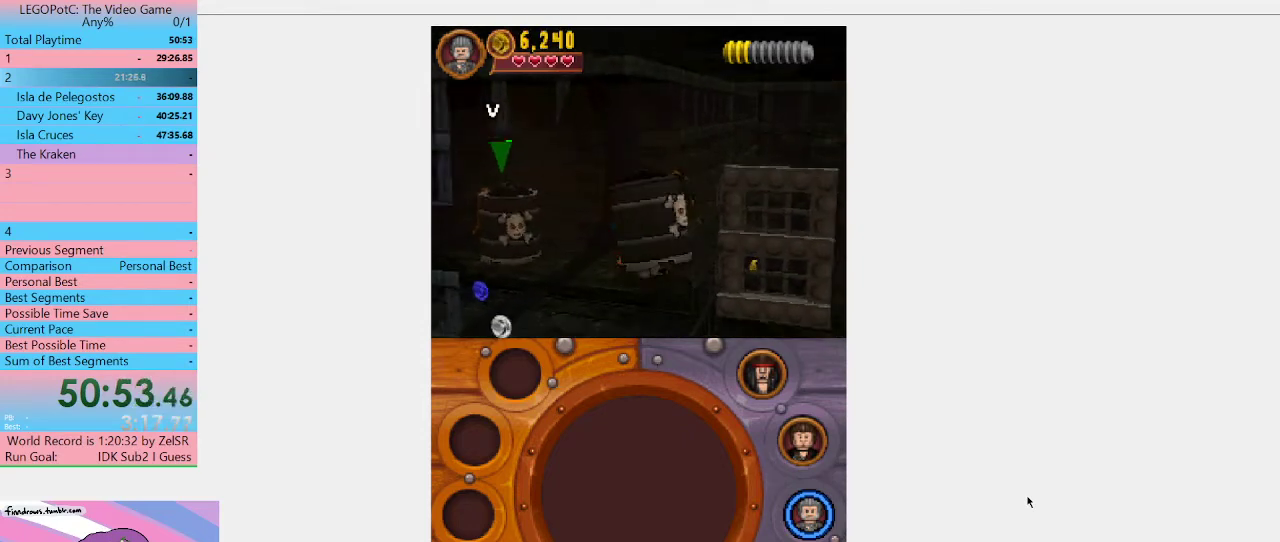
{"buttons": [], "left_stick": "down-left", "right_stick": "center", "events": [[500, "left_stick", "down-left"]]}
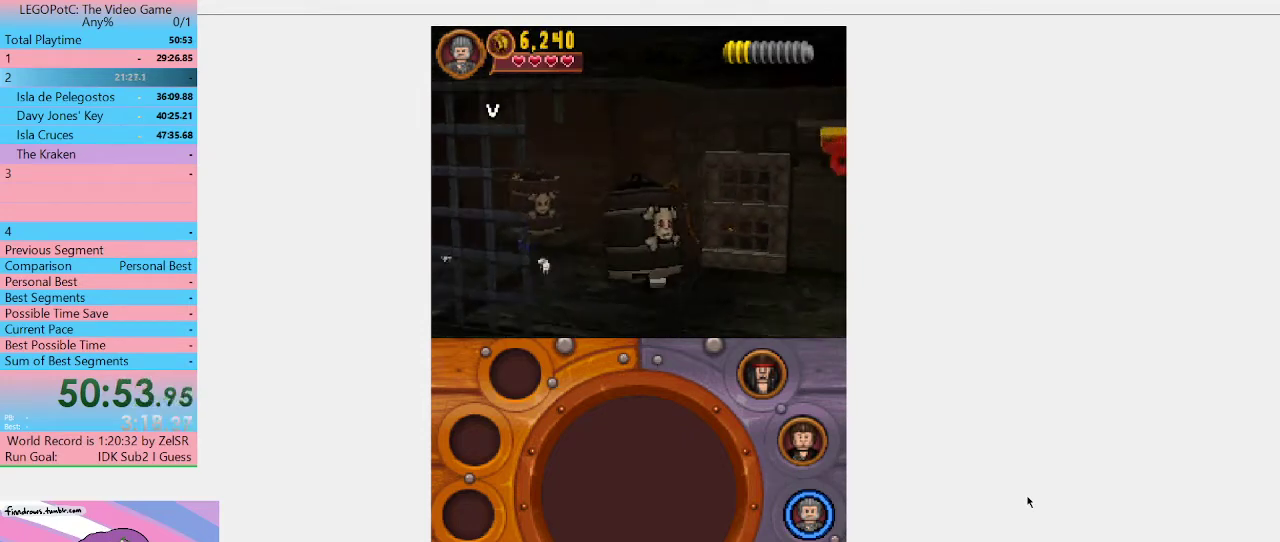
{"buttons": [], "left_stick": "down", "right_stick": "center", "events": [[200, "left_stick", "down"]]}
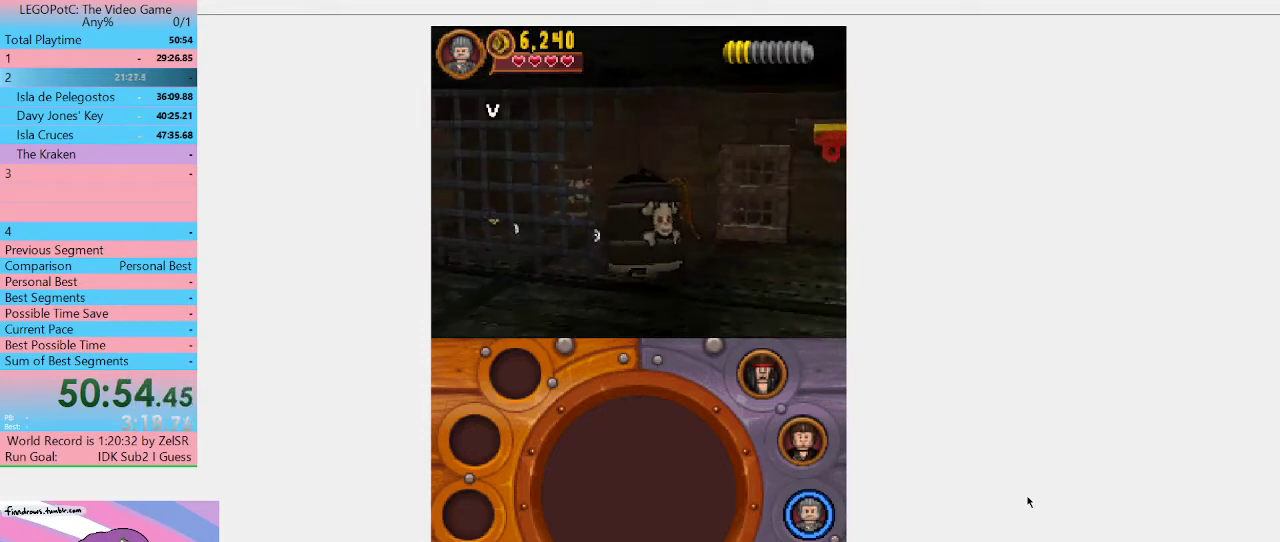
{"buttons": [], "left_stick": "right", "right_stick": "center", "events": [[33, "left_stick", "down-right"], [300, "left_stick", "right"]]}
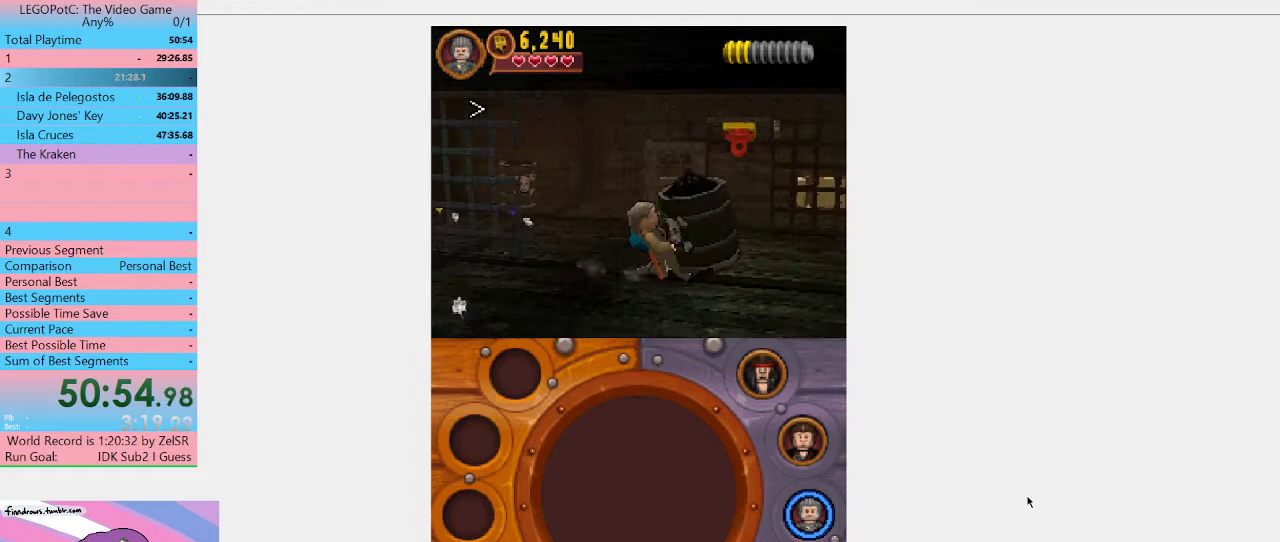
{"buttons": [], "left_stick": "down-right", "right_stick": "center", "events": [[500, "left_stick", "down-right"]]}
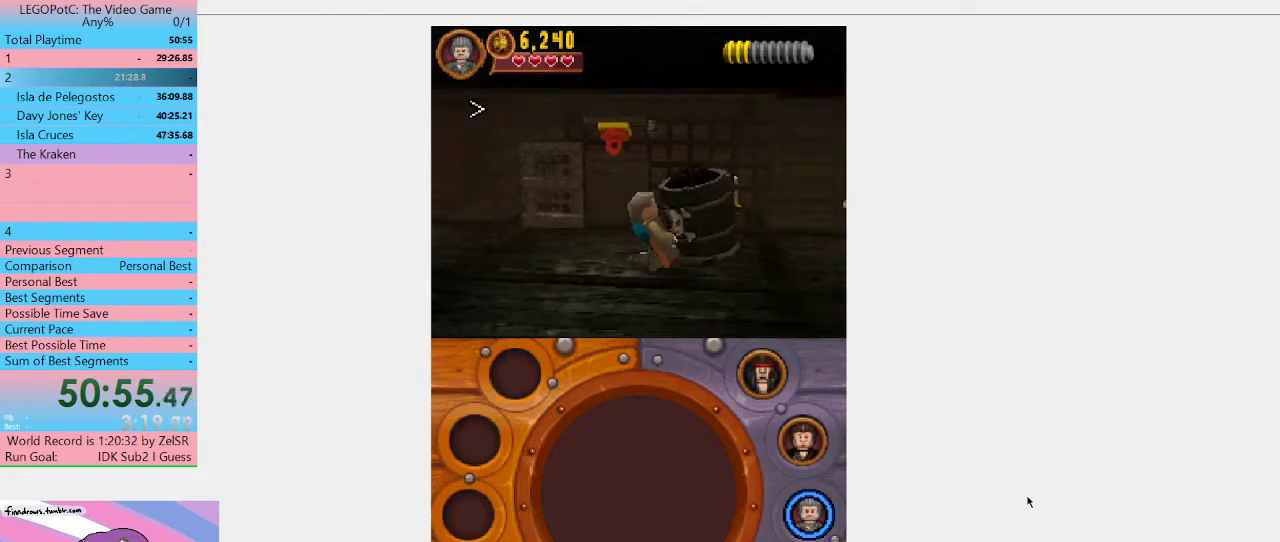
{"buttons": [], "left_stick": "right", "right_stick": "center", "events": [[333, "left_stick", "right"]]}
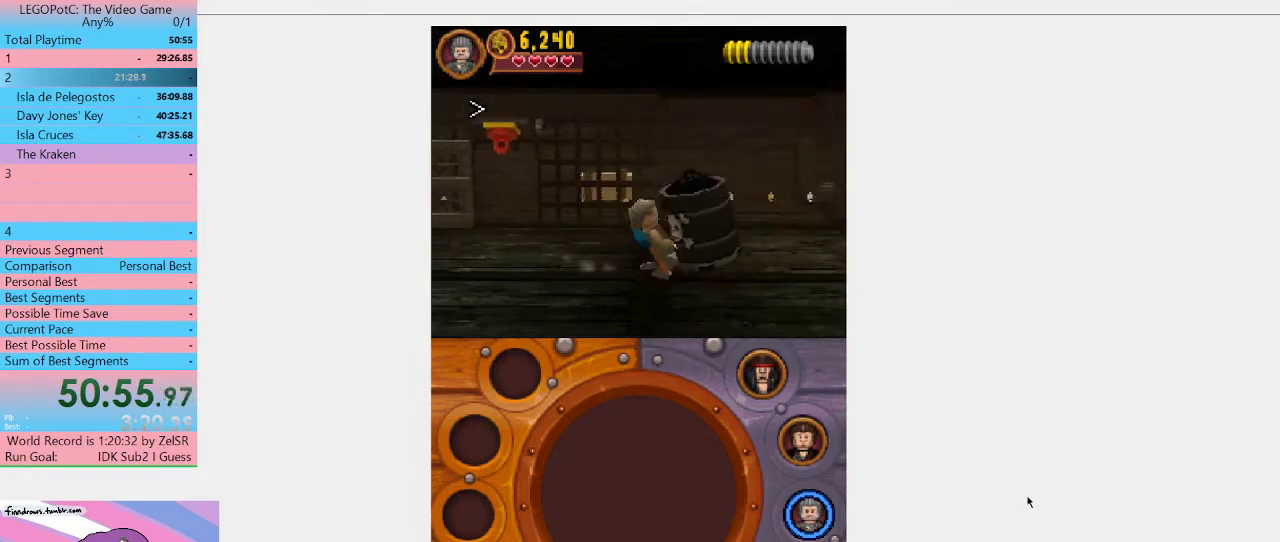
{"buttons": [], "left_stick": "right", "right_stick": "center", "events": []}
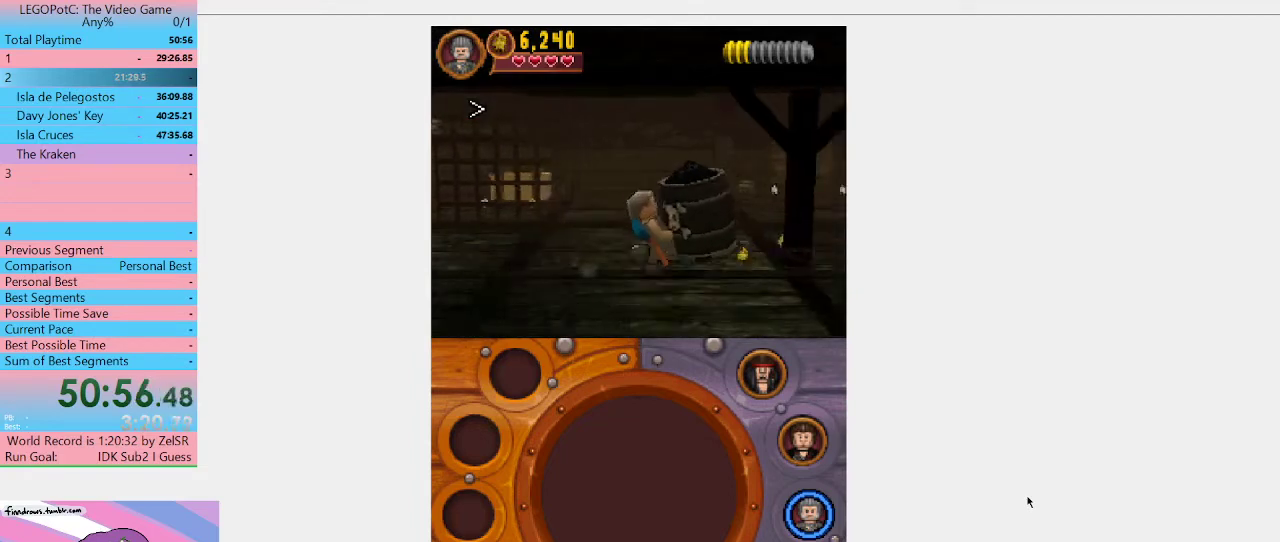
{"buttons": [], "left_stick": "up-right", "right_stick": "center", "events": [[367, "left_stick", "up-right"]]}
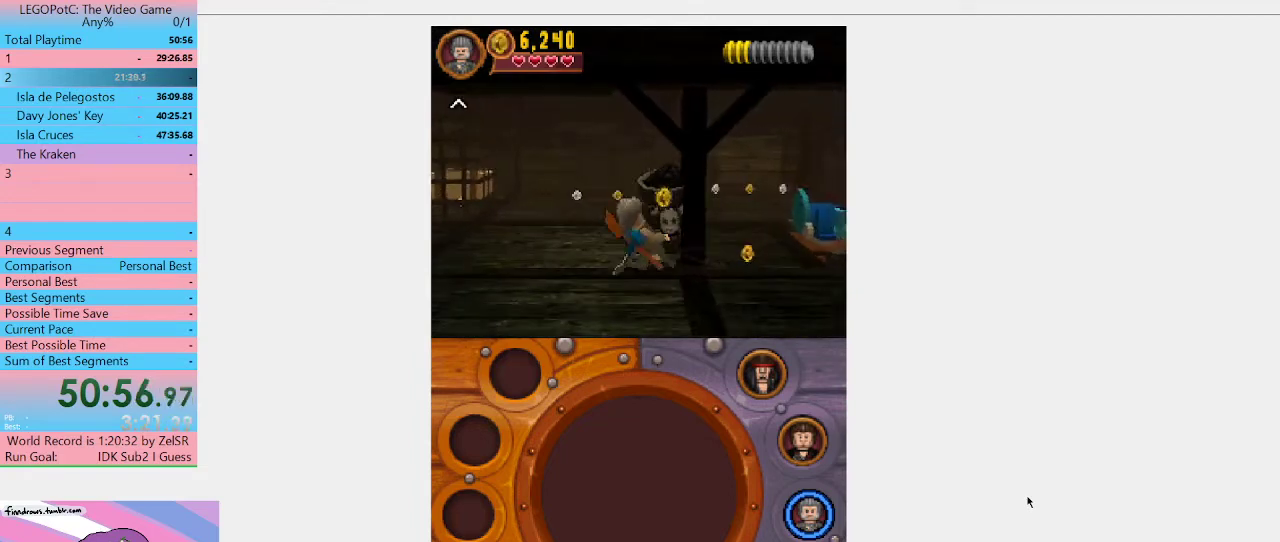
{"buttons": [], "left_stick": "down-right", "right_stick": "center", "events": [[200, "left_stick", "right"], [267, "left_stick", "down-right"]]}
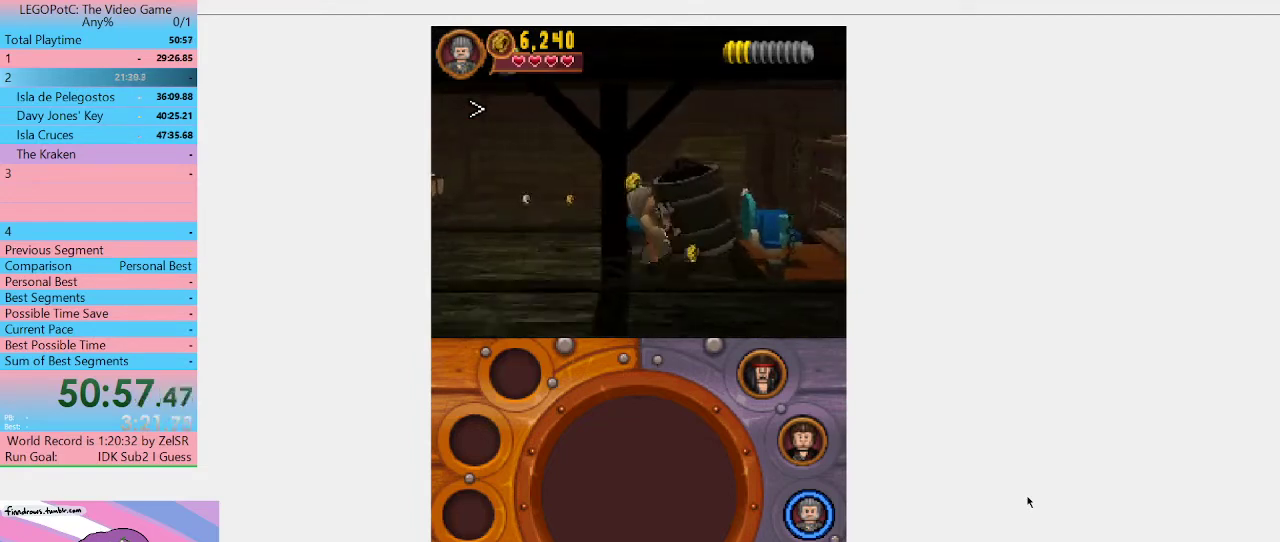
{"buttons": [], "left_stick": "right", "right_stick": "center", "events": [[433, "left_stick", "right"]]}
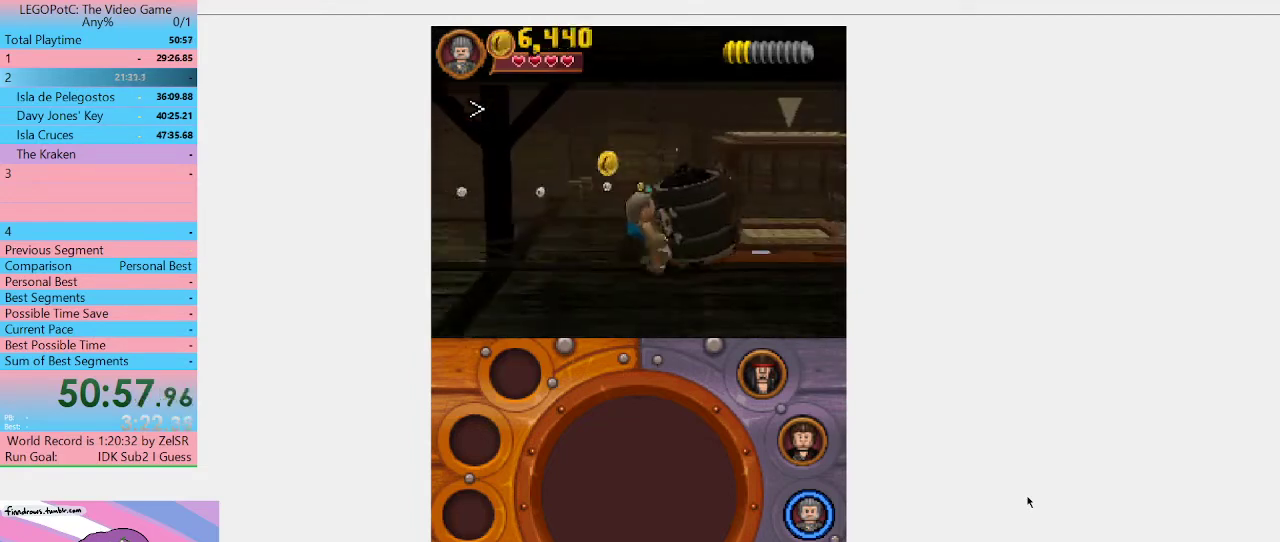
{"buttons": [], "left_stick": "up", "right_stick": "center", "events": [[233, "left_stick", "up-right"], [500, "left_stick", "up"]]}
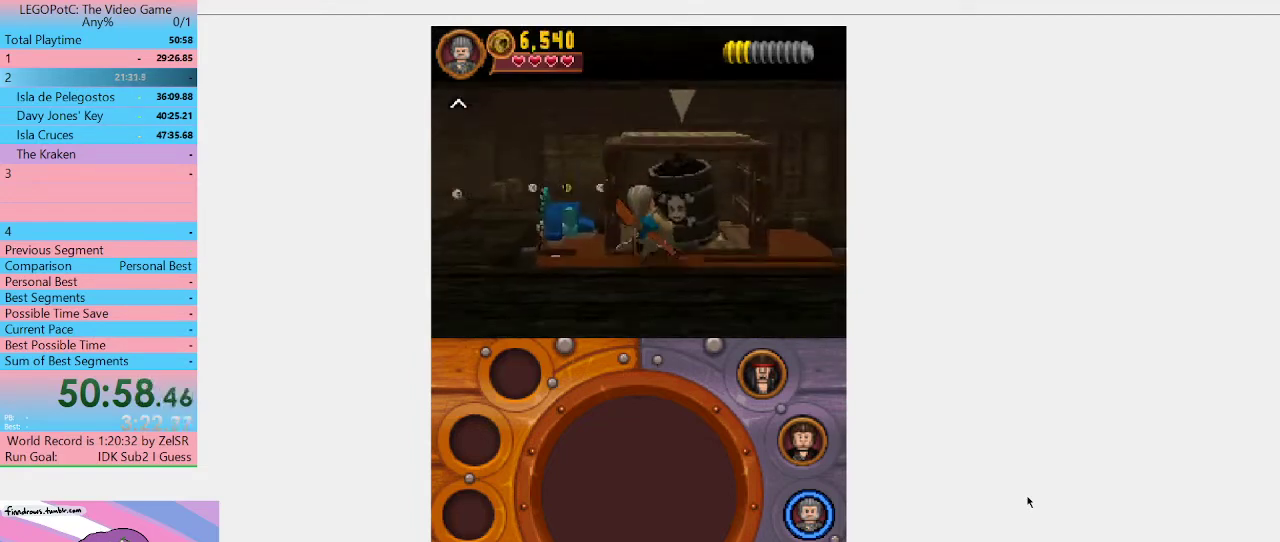
{"buttons": [], "left_stick": "center", "right_stick": "center", "events": [[367, "R1", "down"], [433, "R1", "up"], [467, "left_stick", "center"]]}
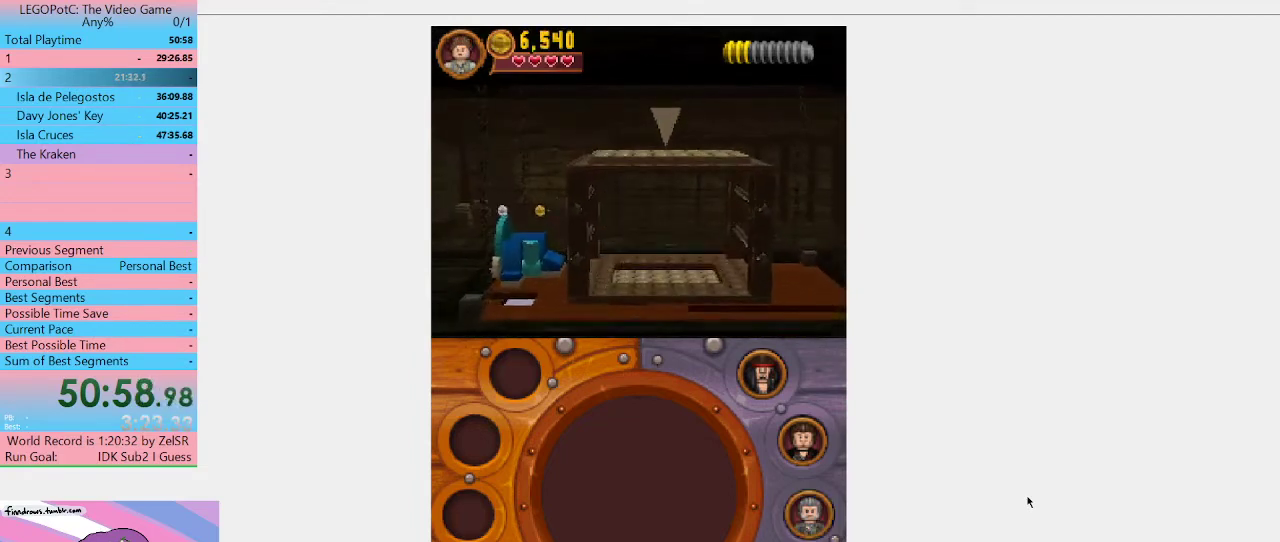
{"buttons": [], "left_stick": "down", "right_stick": "center", "events": [[400, "left_stick", "down"]]}
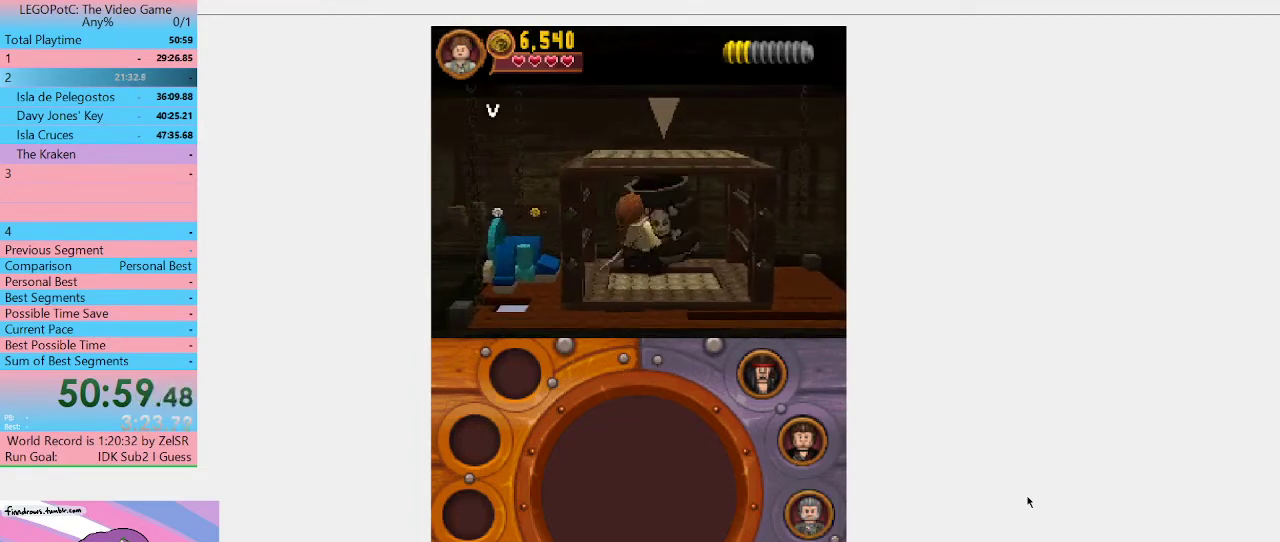
{"buttons": [], "left_stick": "center", "right_stick": "center", "events": [[100, "left_stick", "center"], [200, "B", "down"], [333, "B", "up"]]}
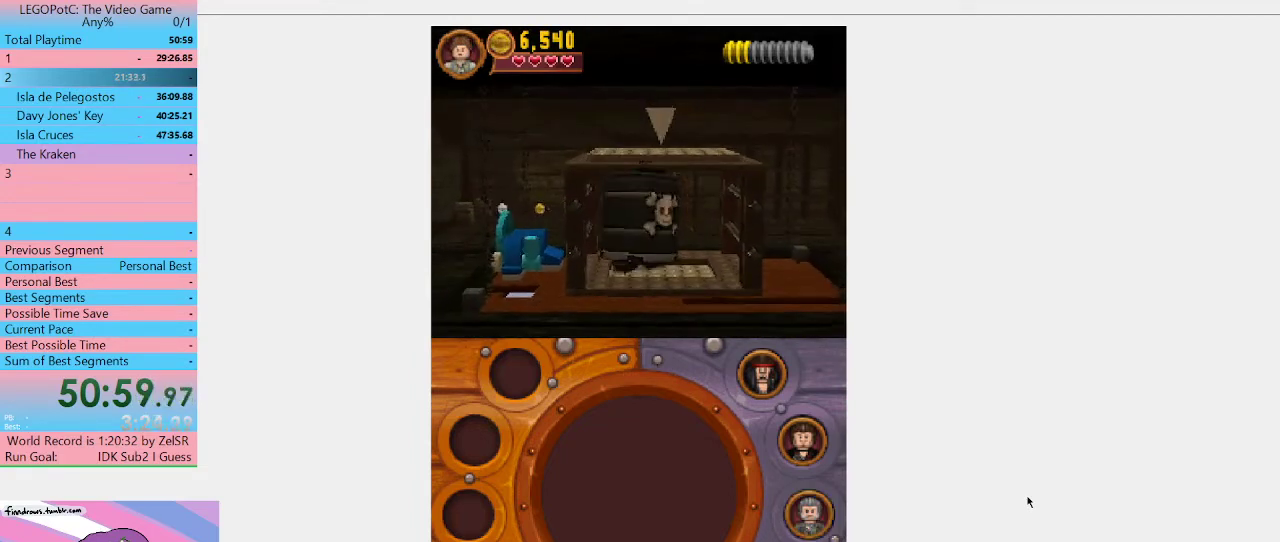
{"buttons": [], "left_stick": "up-left", "right_stick": "center", "events": [[500, "left_stick", "up-left"]]}
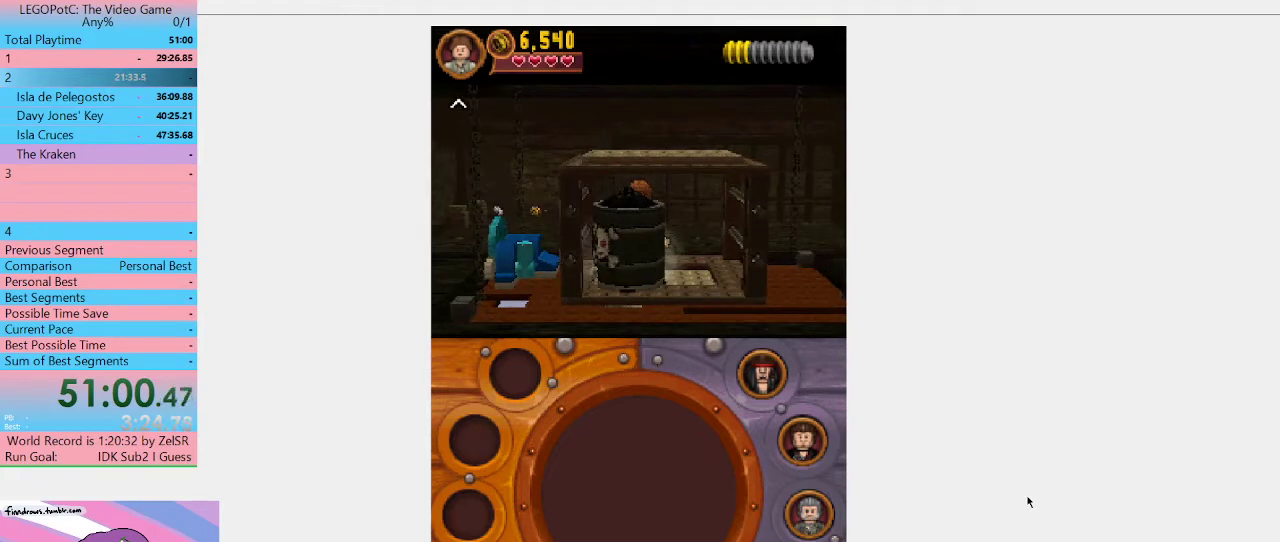
{"buttons": [], "left_stick": "down-left", "right_stick": "center", "events": [[367, "left_stick", "down-left"]]}